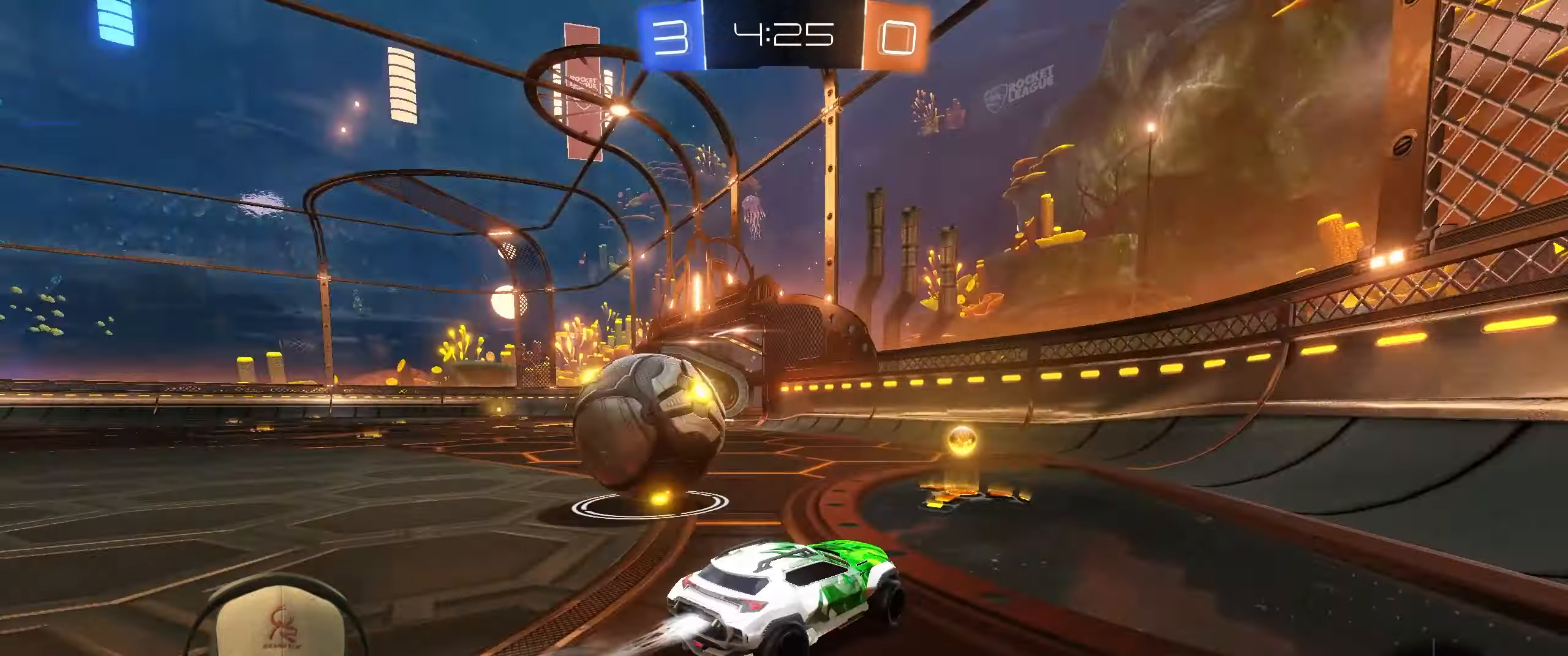
Gameplay with a controller (PlayStation layout); each line is a JSON object with the inputs held at the frame after it. "events" lists button and stick changes between this image and that frame as [ms after this image, input, new state], when the widget could be followed in between. Not read: R3 right_stick.
{"buttons": ["R2"], "left_stick": "left", "events": [[83, "left_stick", "left"], [283, "R1", "up"]]}
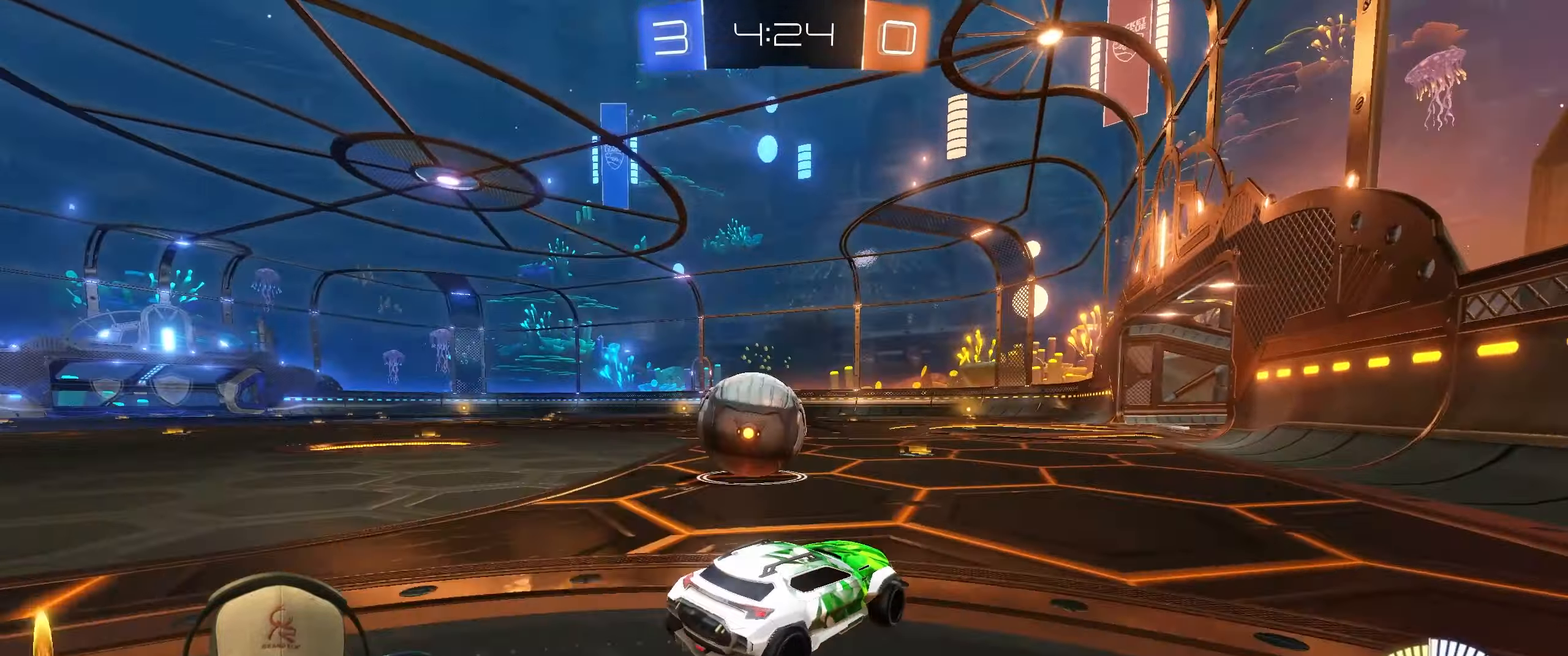
{"buttons": ["R2"], "left_stick": "center", "events": [[167, "R1", "down"], [217, "left_stick", "center"], [300, "R1", "up"], [333, "left_stick", "left"], [467, "left_stick", "center"]]}
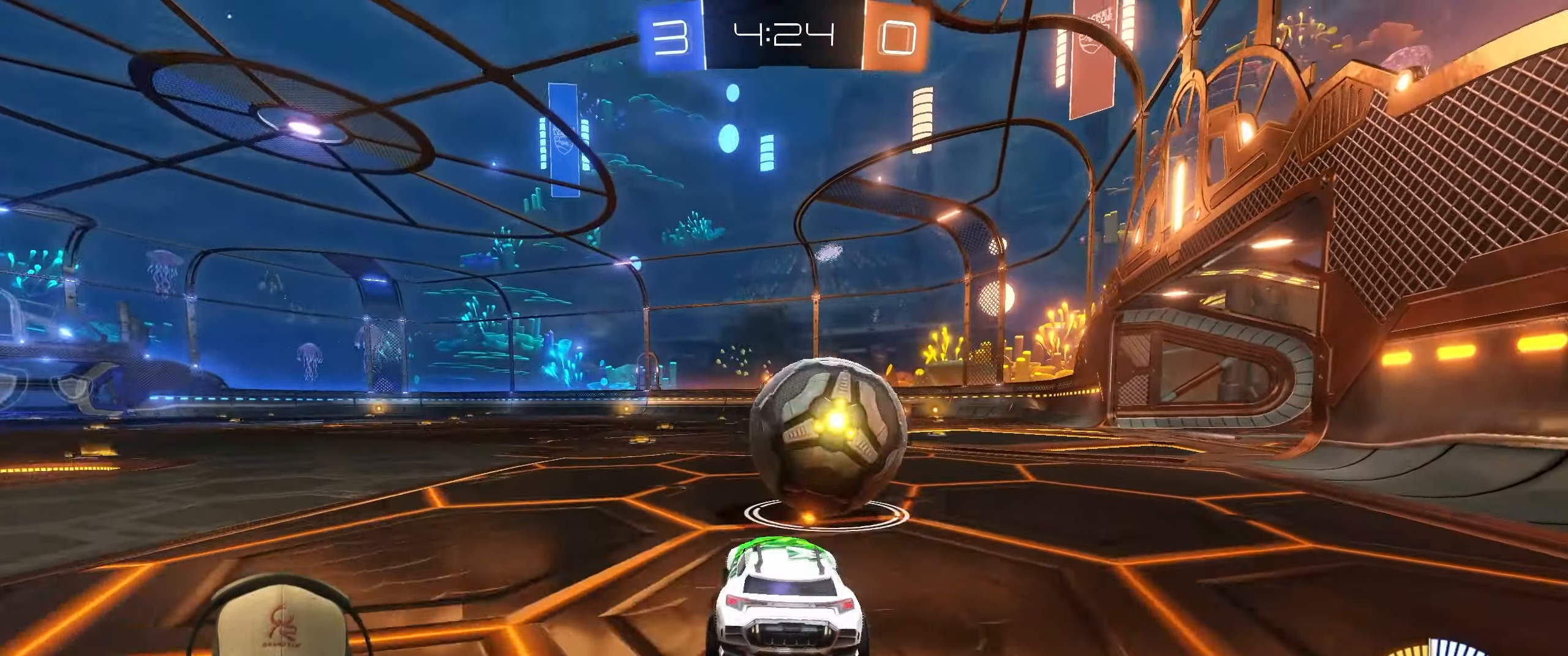
{"buttons": ["R2"], "left_stick": "right", "events": [[17, "left_stick", "right"]]}
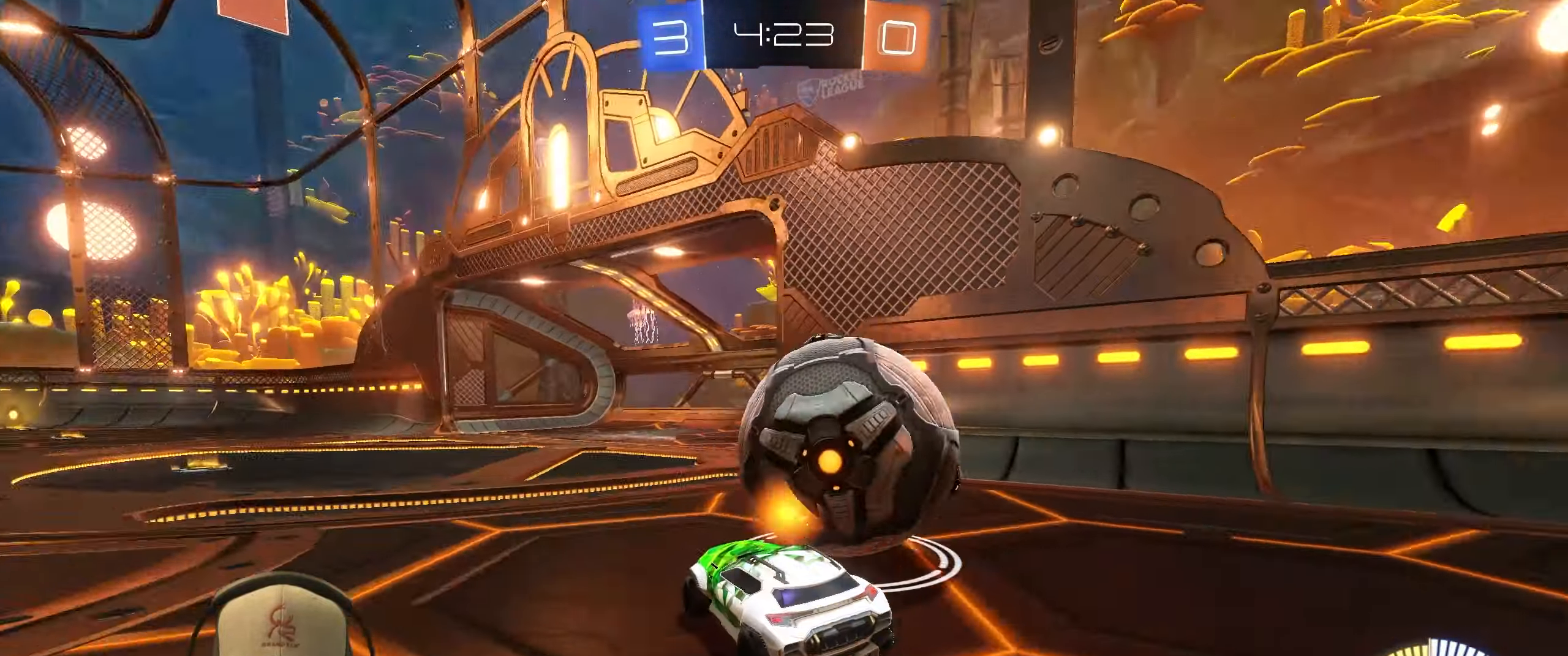
{"buttons": [], "left_stick": "right", "events": [[33, "left_stick", "center"], [167, "left_stick", "right"], [300, "left_stick", "down-left"], [417, "R2", "up"], [500, "left_stick", "right"]]}
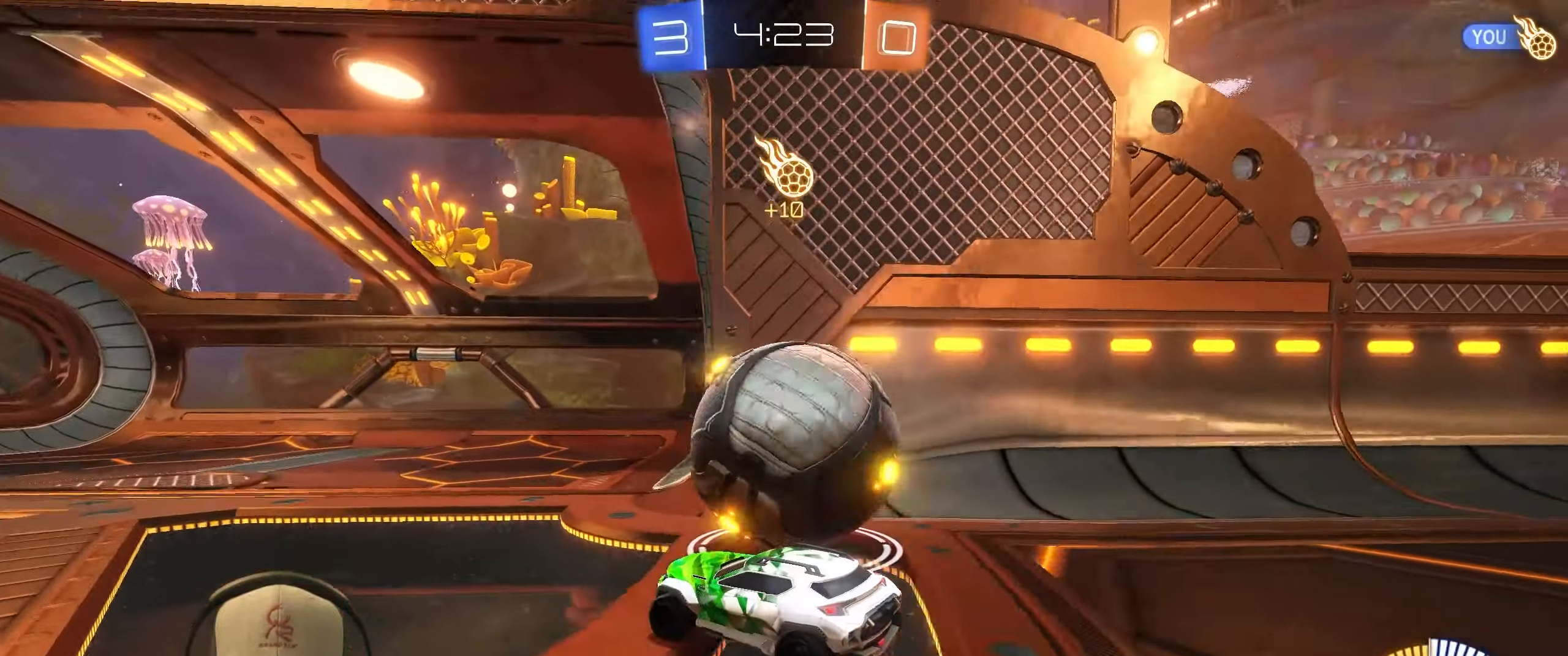
{"buttons": ["L1"], "left_stick": "up-right", "events": [[33, "CROSS", "down"], [50, "R2", "down"], [167, "CROSS", "up"], [167, "R1", "down"], [217, "CROSS", "down"], [217, "R2", "up"], [250, "L1", "down"], [250, "left_stick", "up-right"], [267, "R2", "down"], [350, "CROSS", "up"], [367, "R1", "up"], [467, "R2", "up"]]}
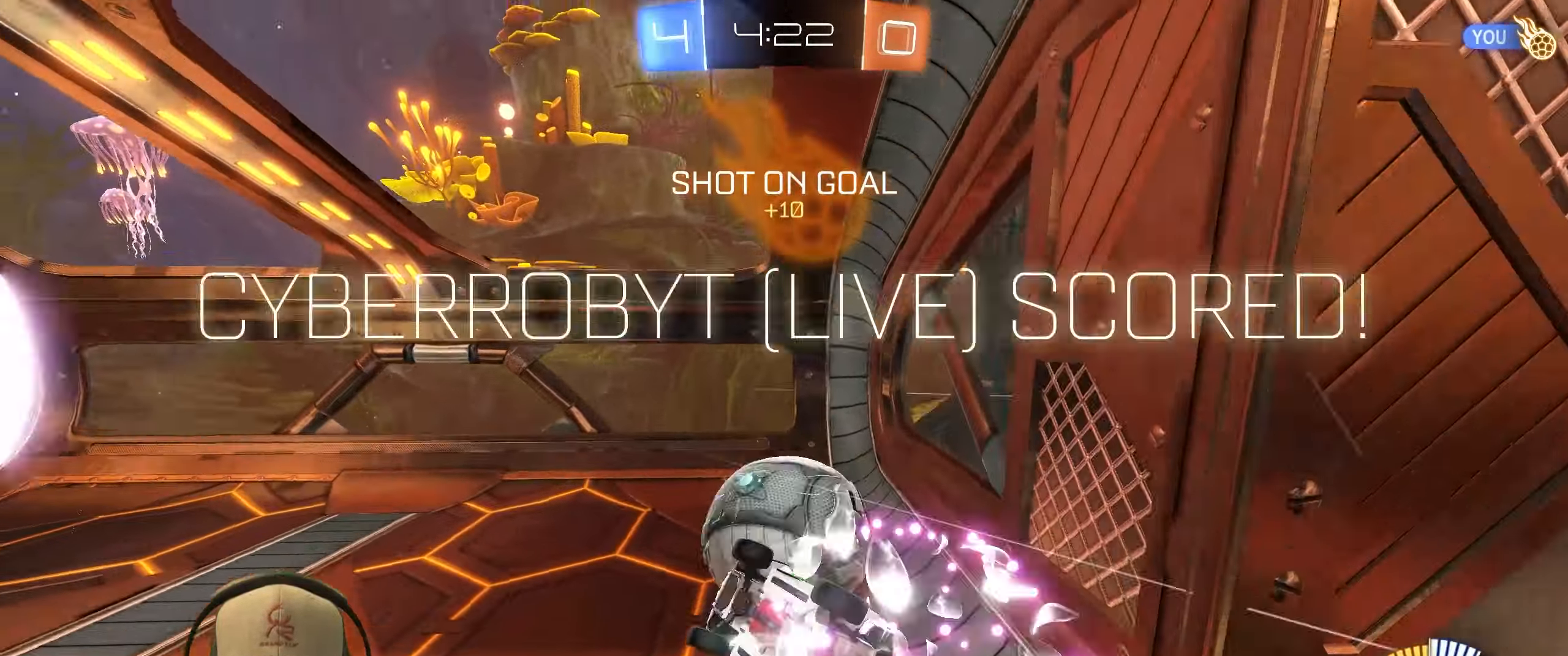
{"buttons": [], "left_stick": "center", "events": [[50, "left_stick", "right"], [117, "L1", "up"], [217, "left_stick", "center"]]}
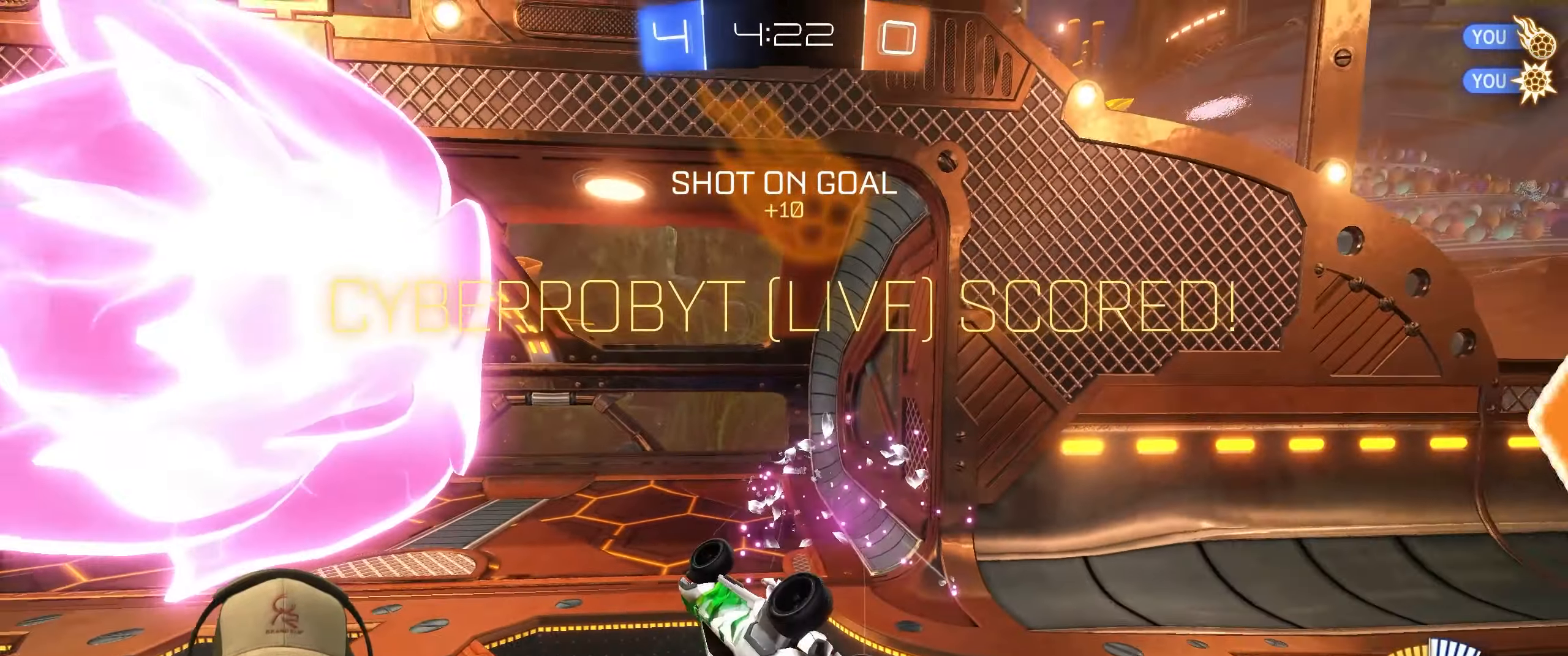
{"buttons": [], "left_stick": "down-right", "events": [[500, "left_stick", "down-right"]]}
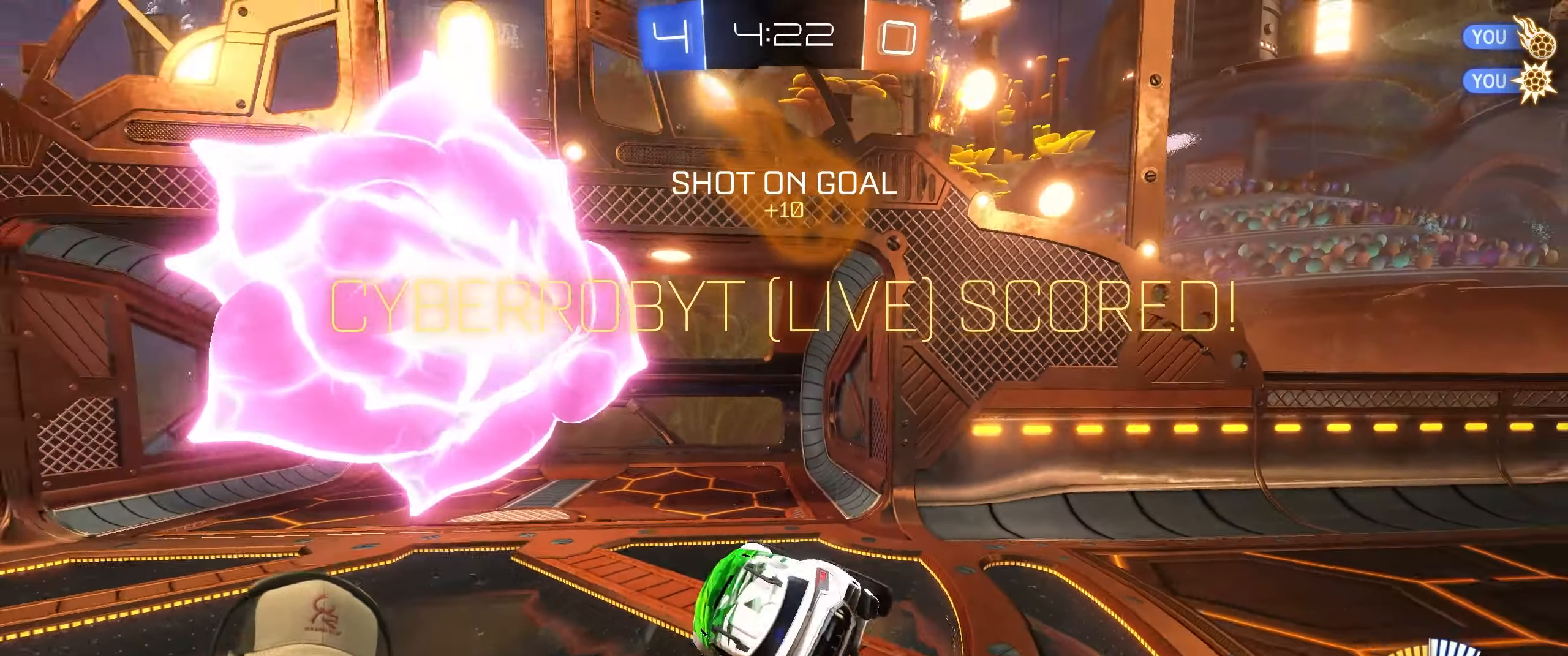
{"buttons": ["L1"], "left_stick": "down-left", "events": [[17, "L1", "down"], [217, "L1", "up"], [217, "left_stick", "center"], [467, "left_stick", "down-left"], [500, "L1", "down"]]}
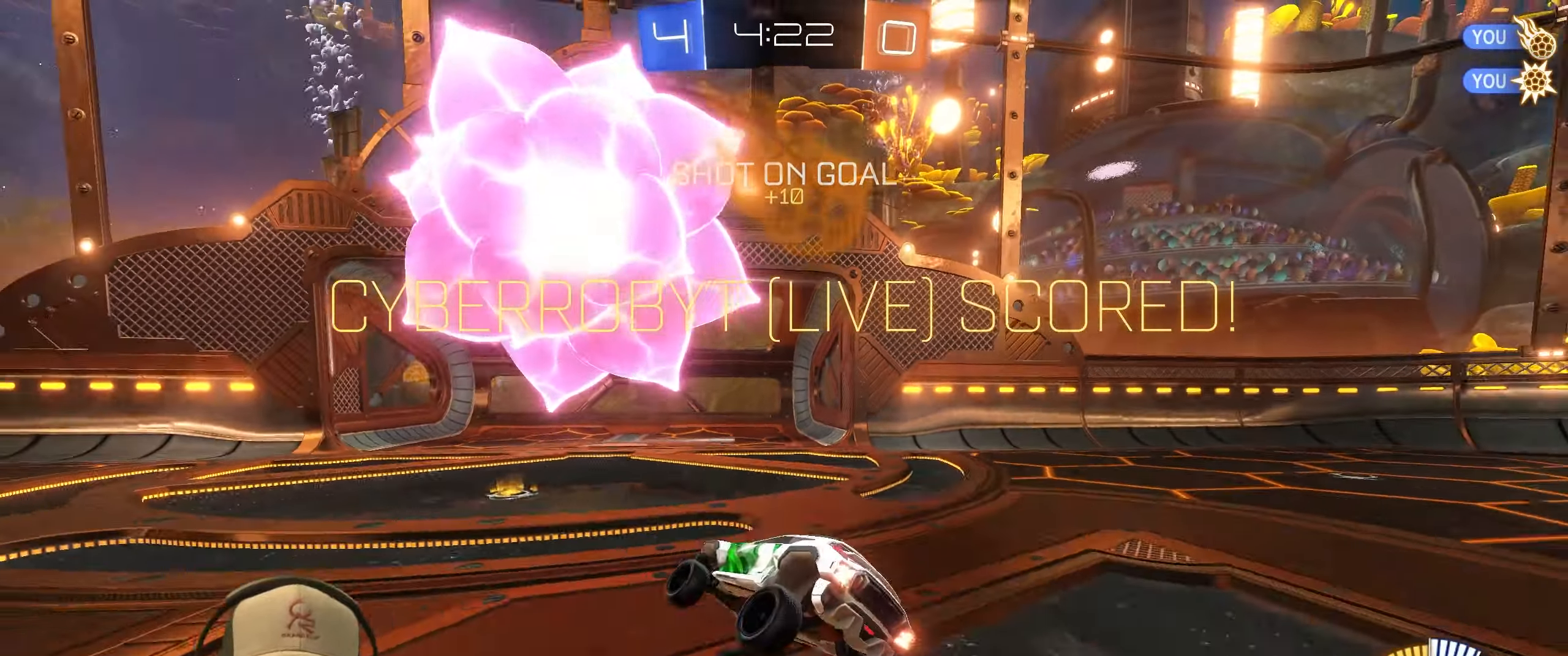
{"buttons": ["CROSS", "L1"], "left_stick": "down", "events": [[217, "left_stick", "down"], [283, "CROSS", "down"], [367, "CROSS", "up"], [450, "CROSS", "down"]]}
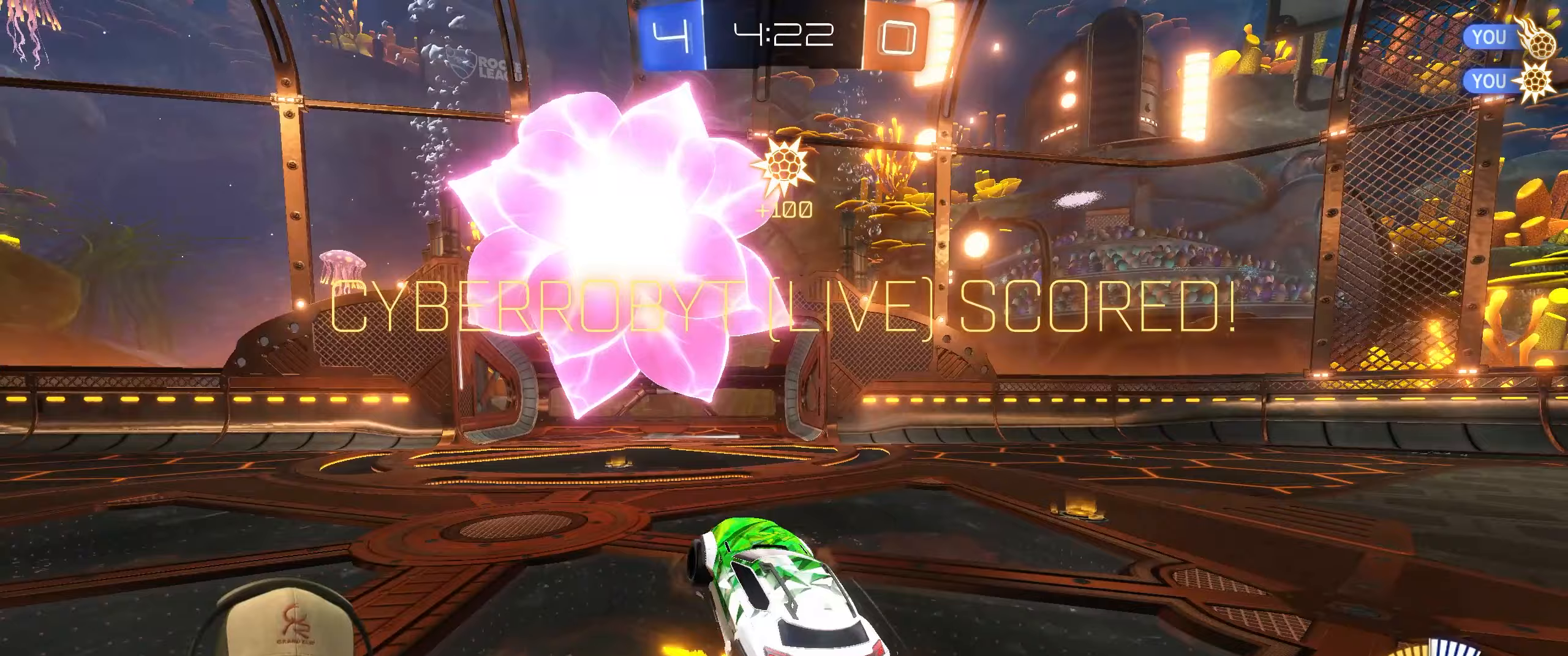
{"buttons": ["L1", "R1"], "left_stick": "up-right", "events": [[50, "CROSS", "up"], [217, "left_stick", "up-right"], [317, "R1", "down"]]}
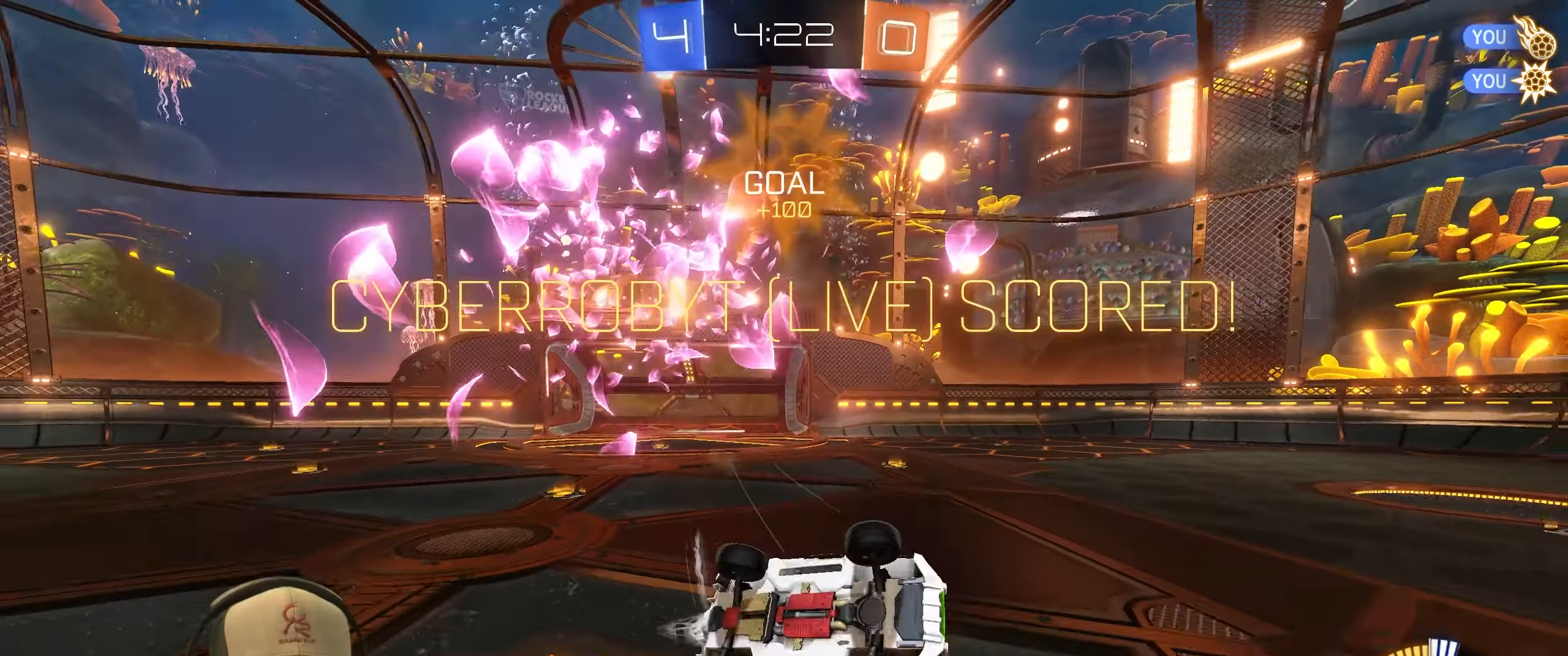
{"buttons": [], "left_stick": "center", "events": [[250, "R1", "up"], [333, "L1", "up"], [367, "SQUARE", "down"], [400, "left_stick", "center"], [467, "SQUARE", "up"]]}
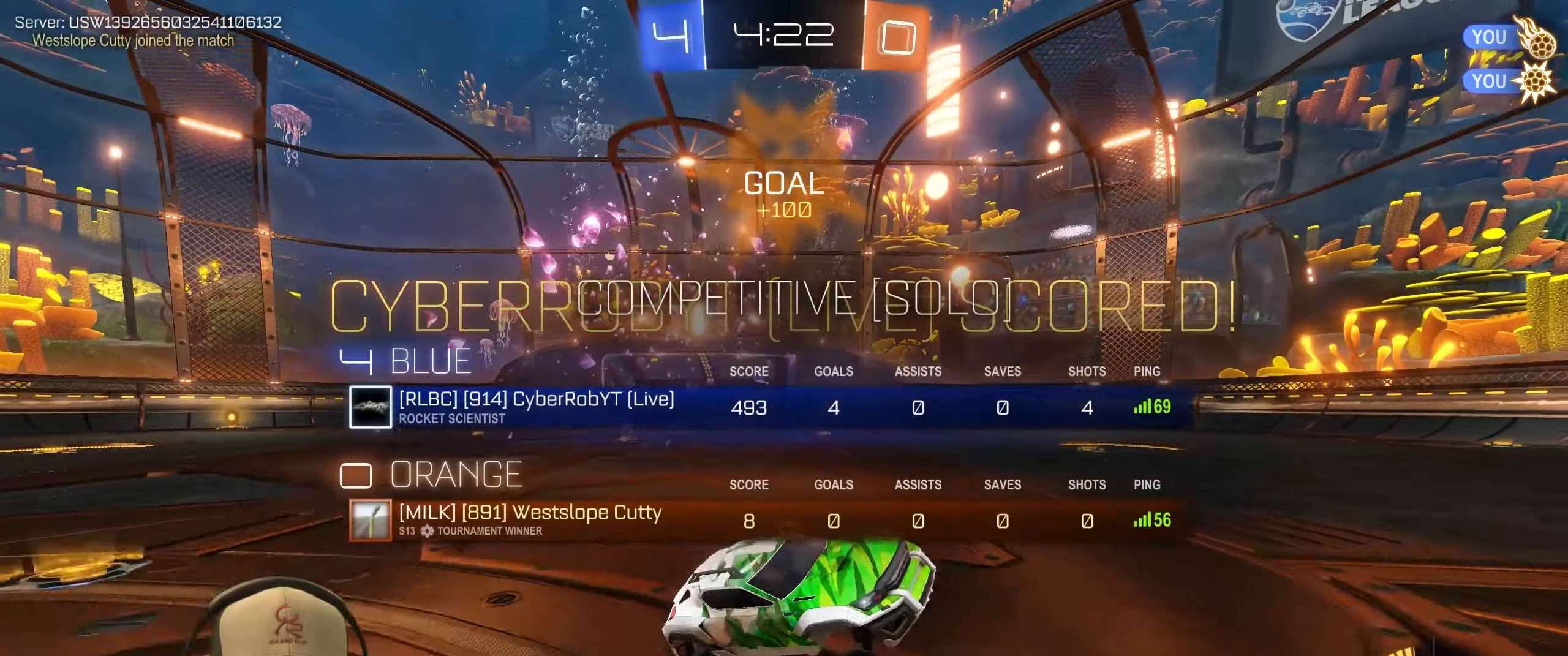
{"buttons": [], "left_stick": "center", "events": []}
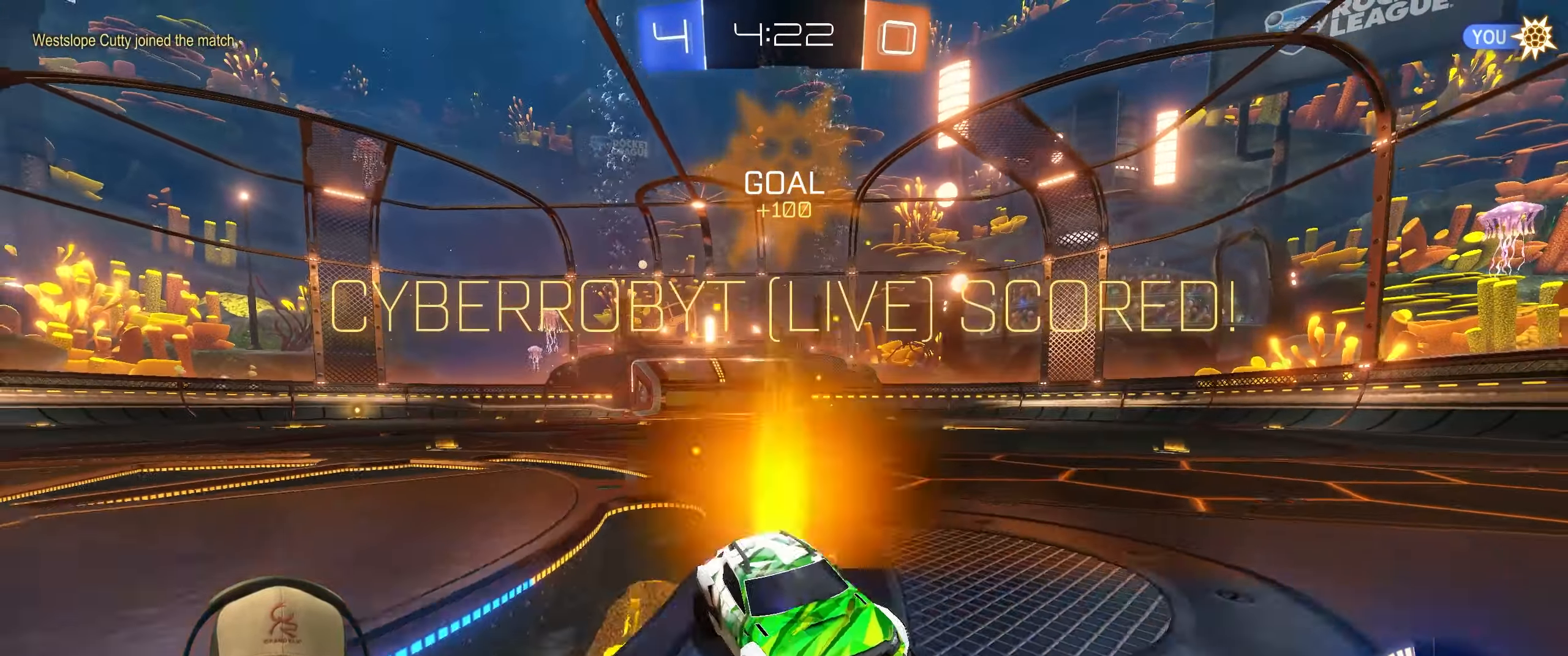
{"buttons": [], "left_stick": "center", "events": [[17, "SQUARE", "down"], [117, "SQUARE", "up"]]}
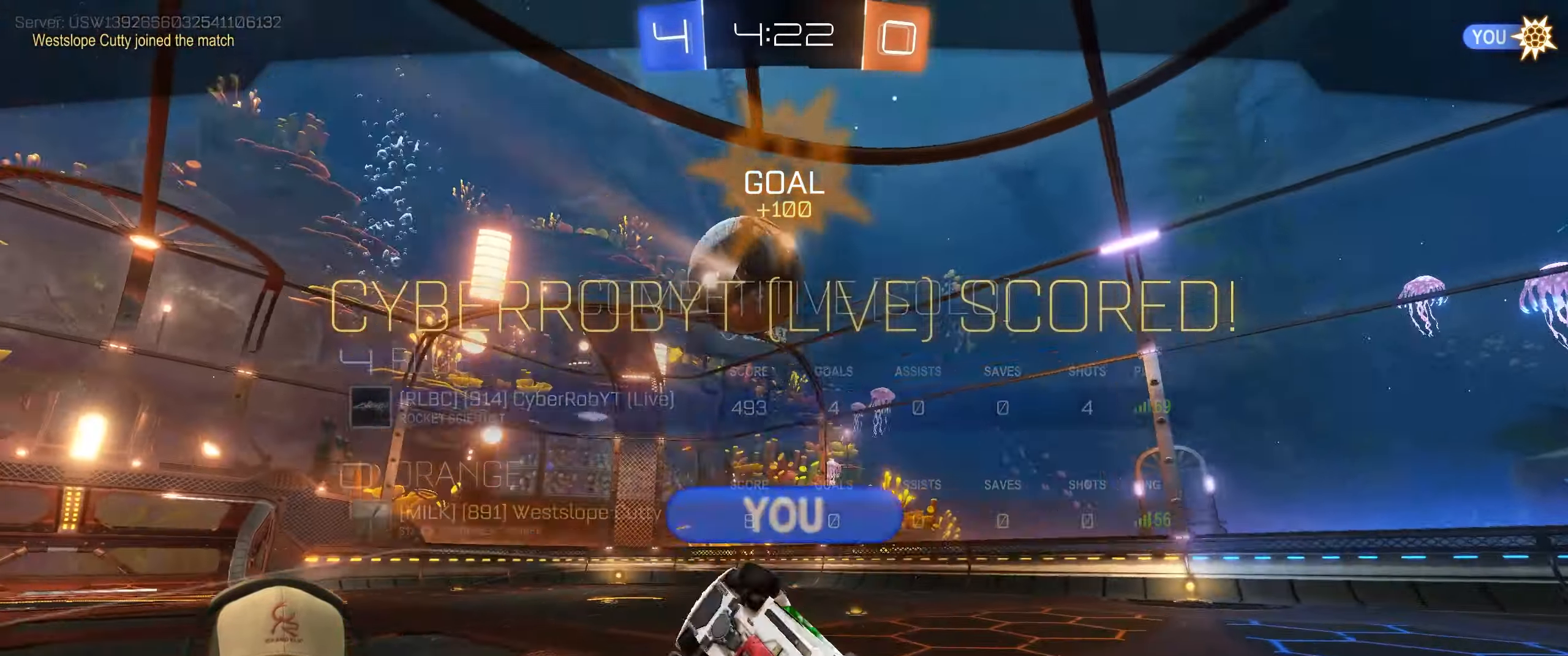
{"buttons": [], "left_stick": "center", "events": []}
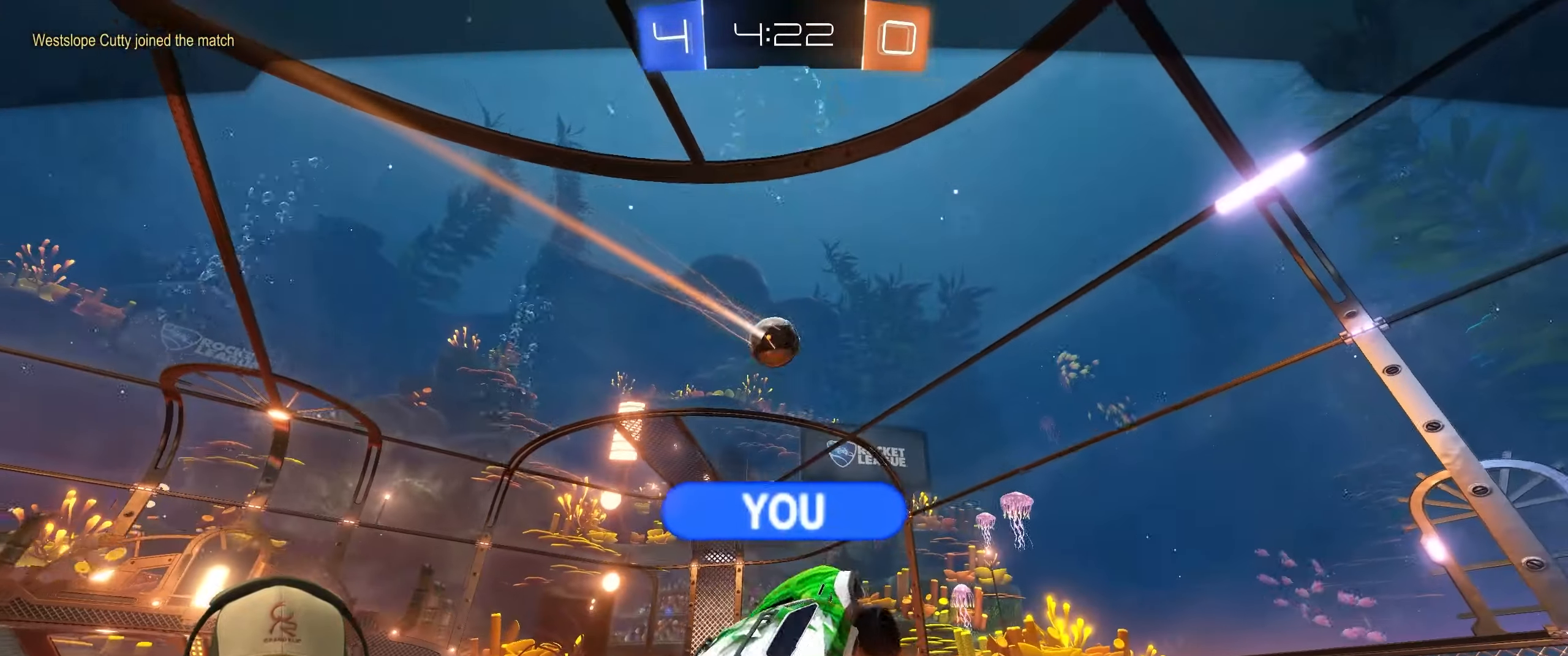
{"buttons": [], "left_stick": "center", "events": [[267, "SQUARE", "down"], [350, "SQUARE", "up"]]}
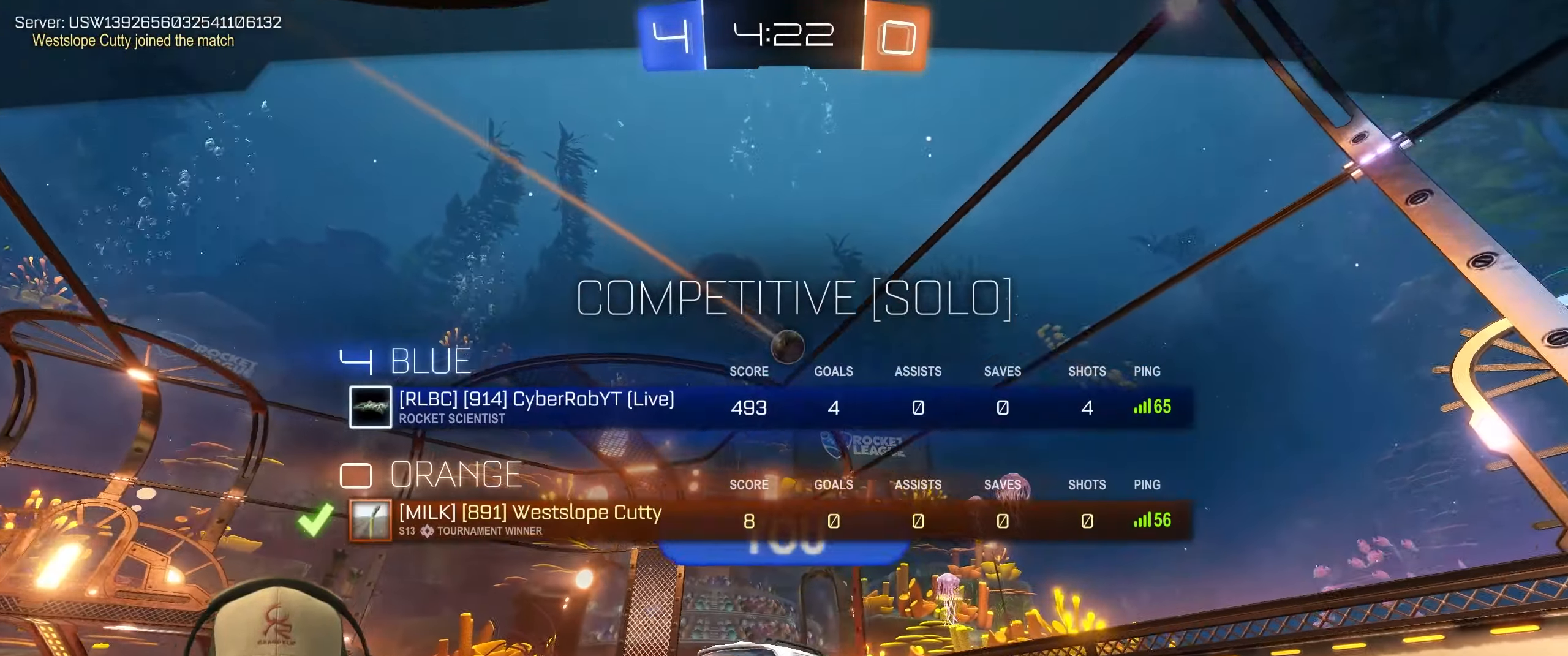
{"buttons": [], "left_stick": "center", "events": []}
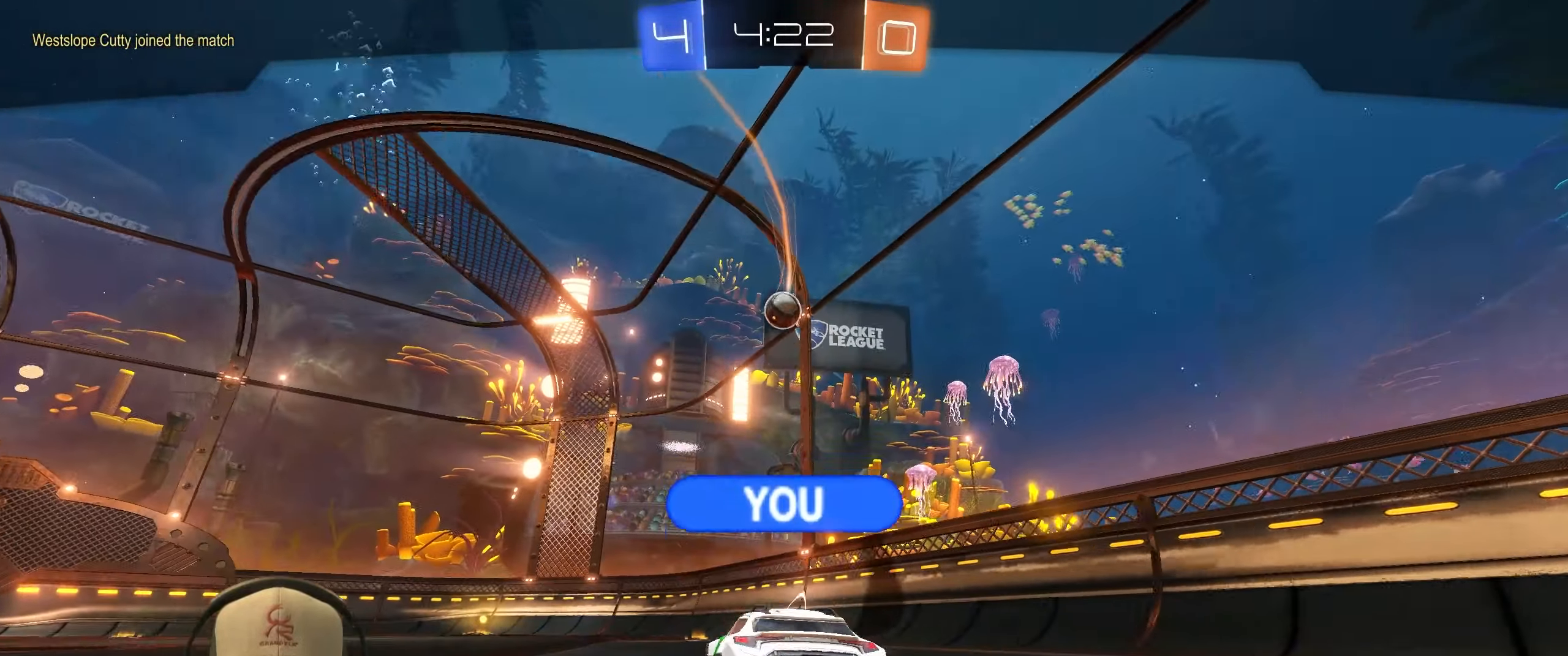
{"buttons": [], "left_stick": "center", "events": [[333, "CROSS", "down"], [433, "CROSS", "up"]]}
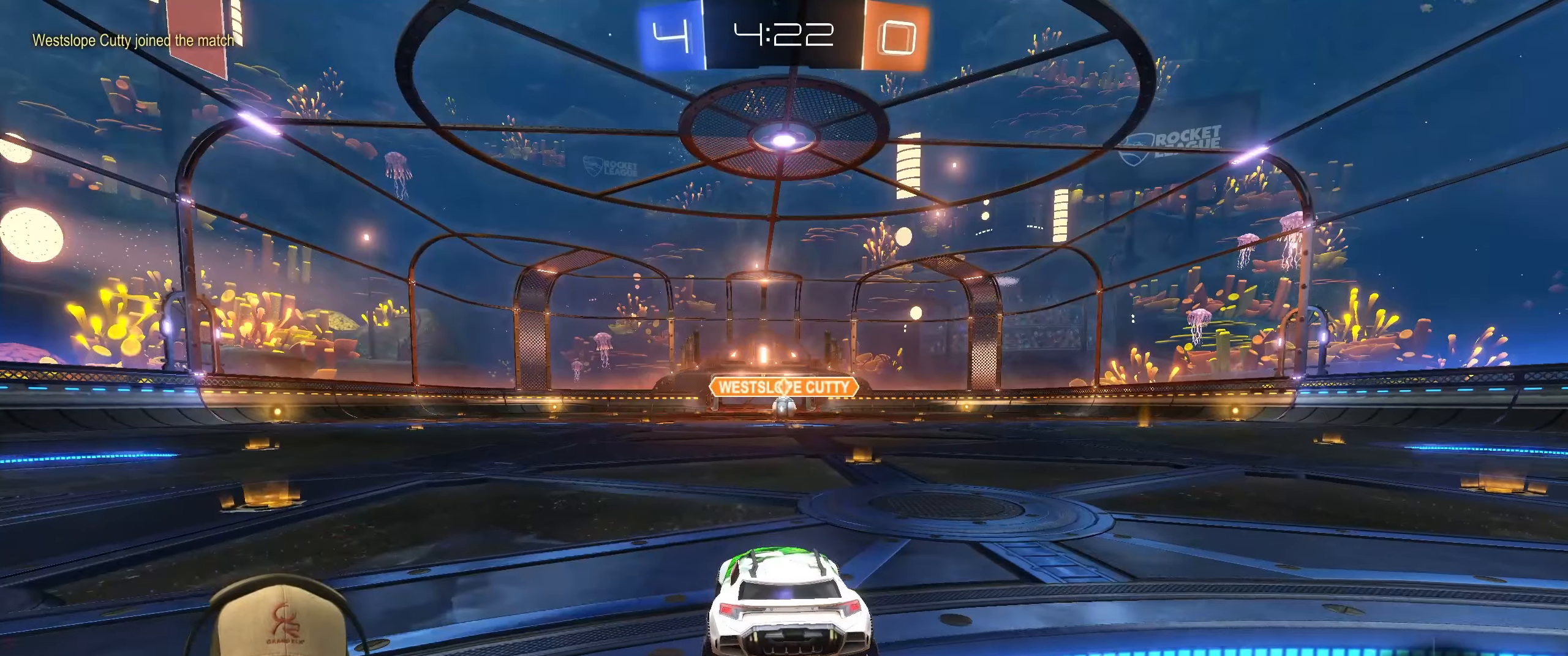
{"buttons": [], "left_stick": "center", "events": []}
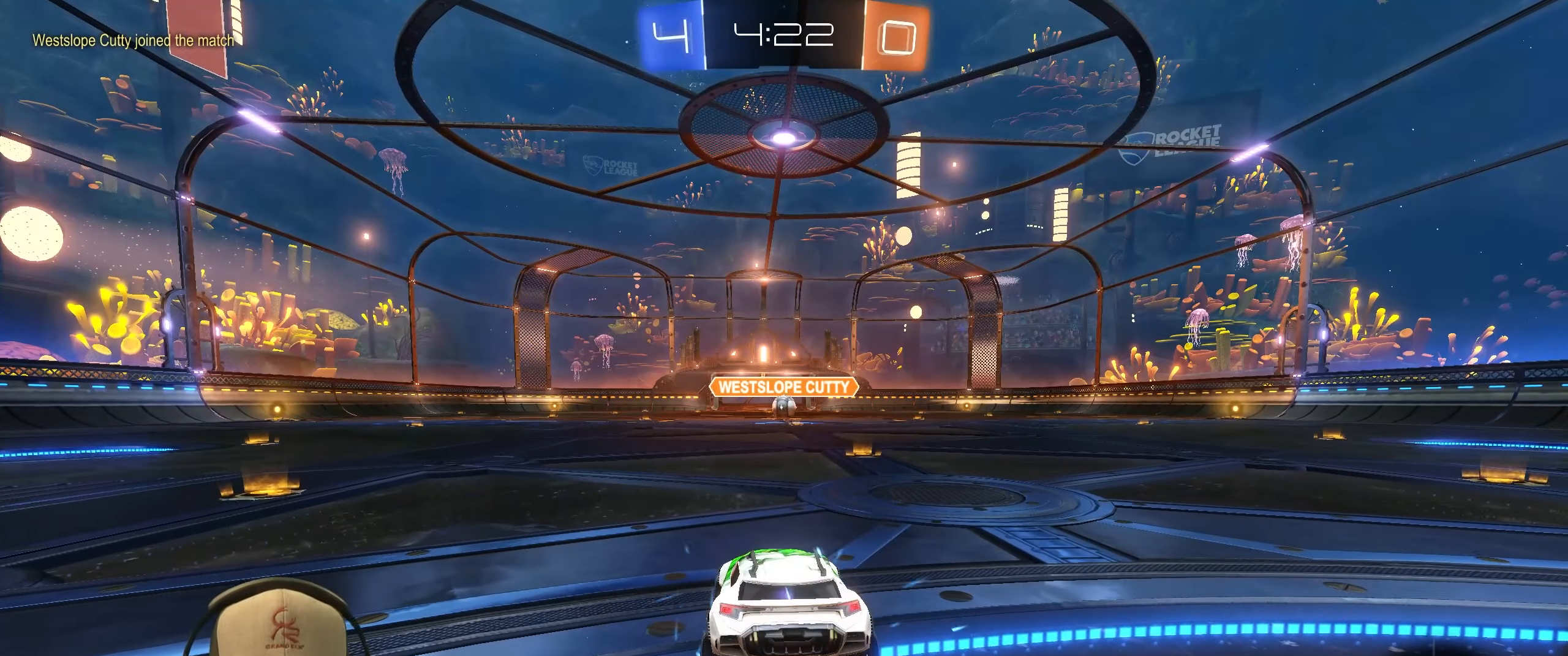
{"buttons": ["R2"], "left_stick": "center", "events": [[133, "R2", "down"]]}
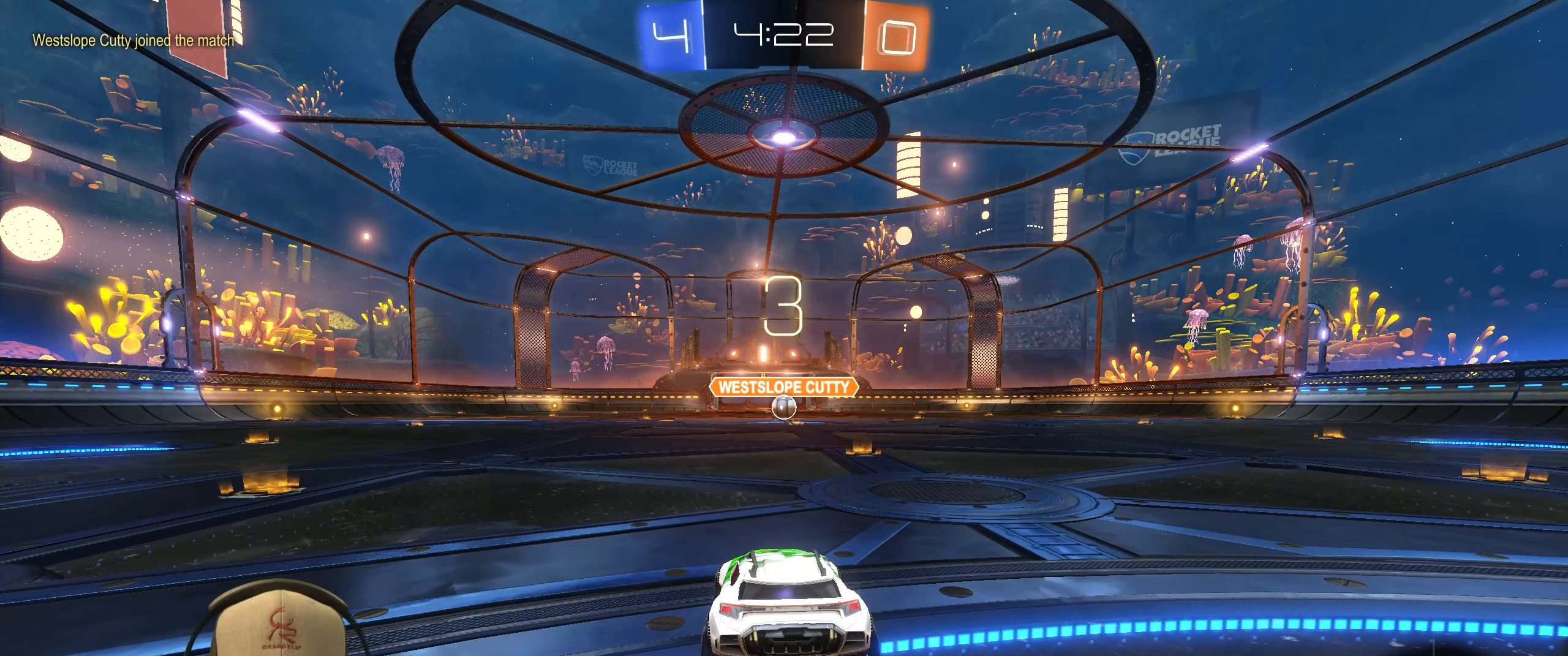
{"buttons": ["R2"], "left_stick": "center", "events": [[17, "left_stick", "down-right"], [200, "left_stick", "left"], [333, "left_stick", "right"], [500, "left_stick", "center"]]}
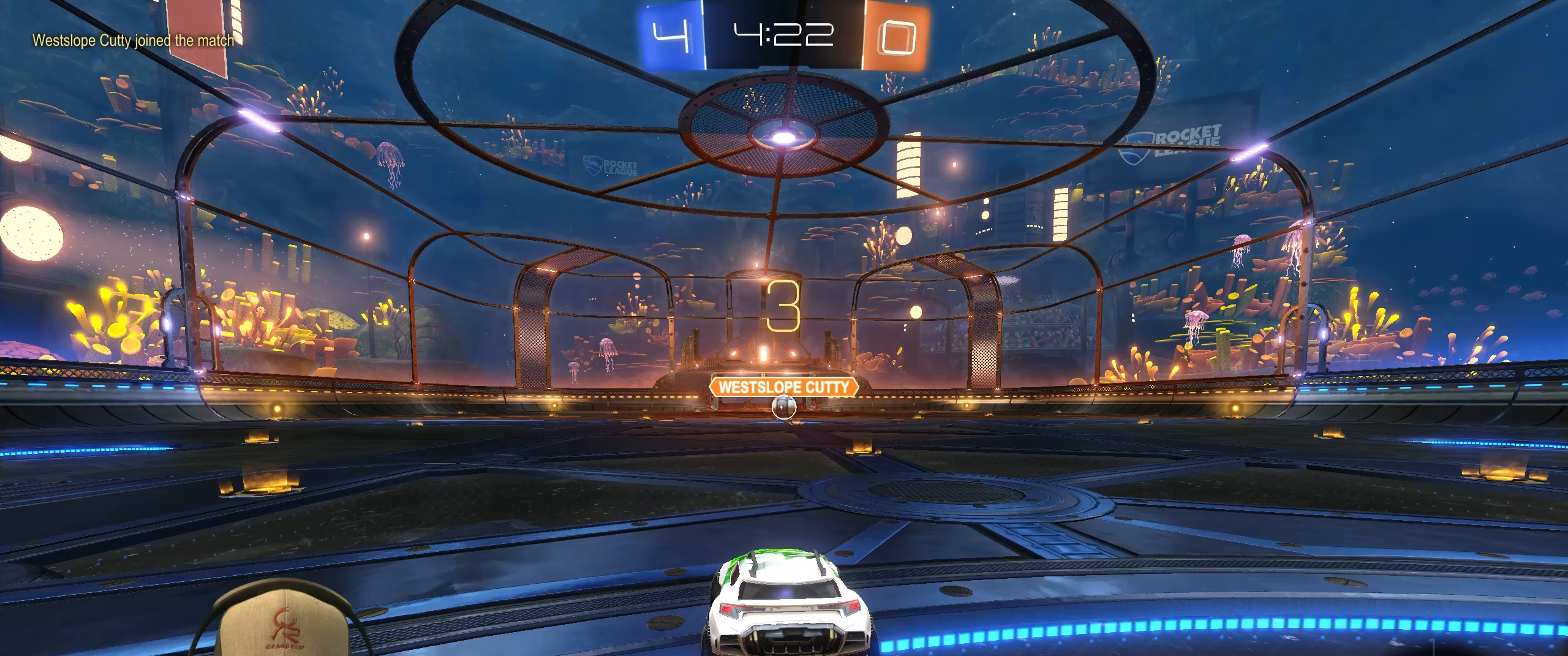
{"buttons": ["R1", "R2"], "left_stick": "center", "events": [[400, "R1", "down"]]}
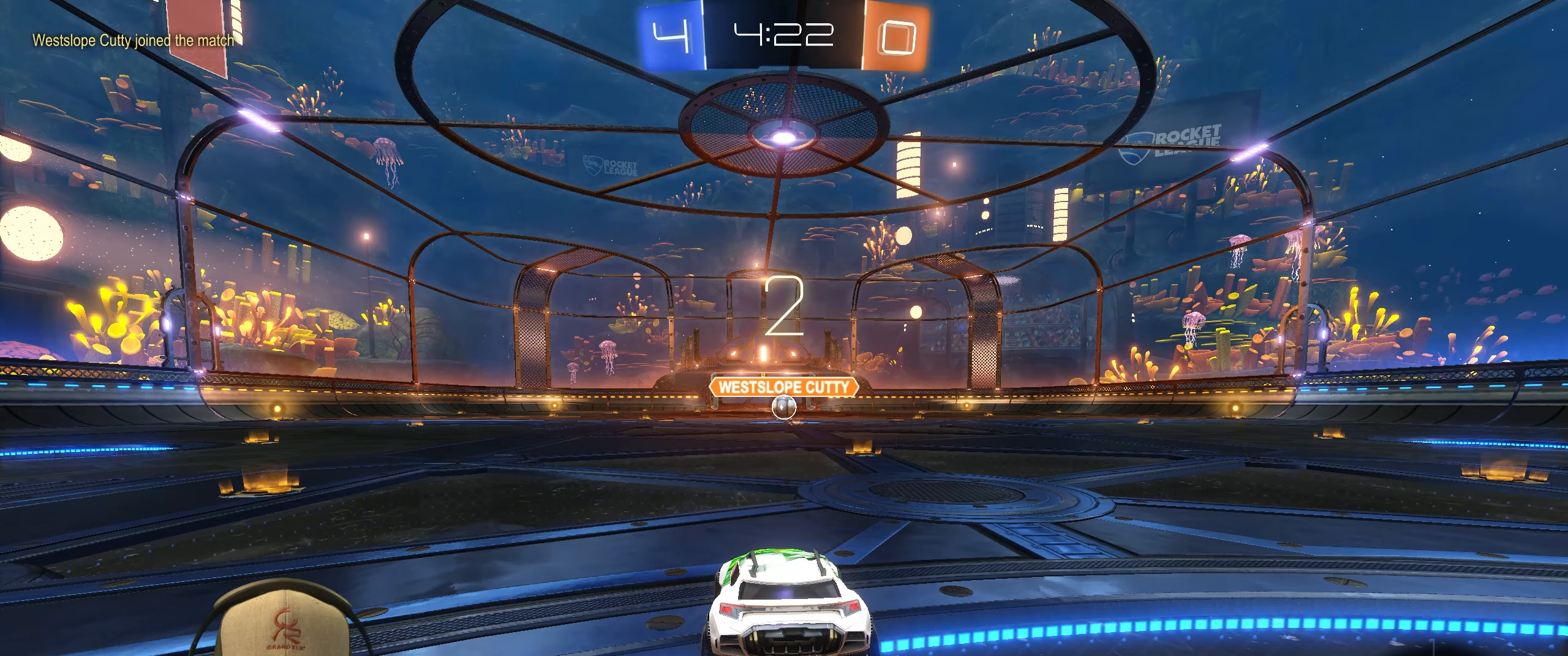
{"buttons": ["R2"], "left_stick": "center", "events": [[183, "left_stick", "right"], [217, "R1", "up"], [367, "left_stick", "center"]]}
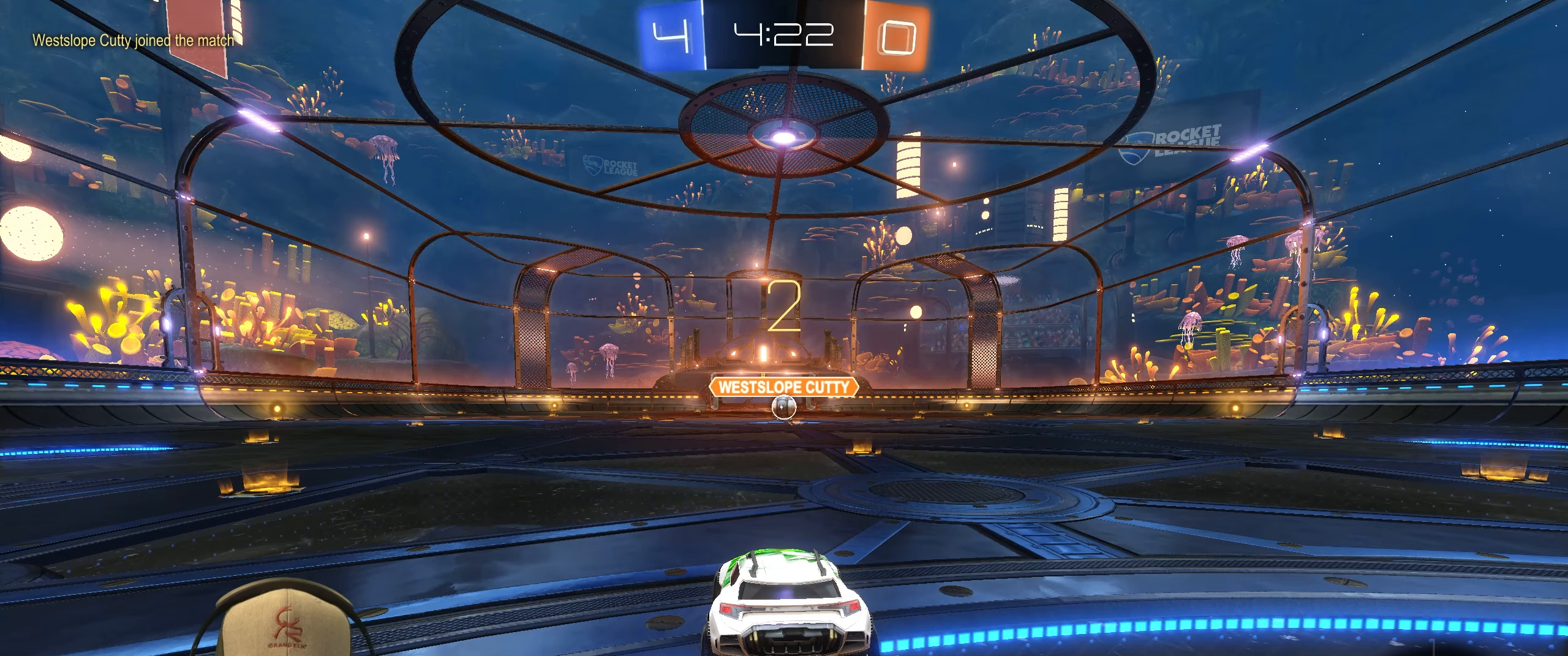
{"buttons": ["R1", "R2"], "left_stick": "center", "events": [[100, "R1", "down"]]}
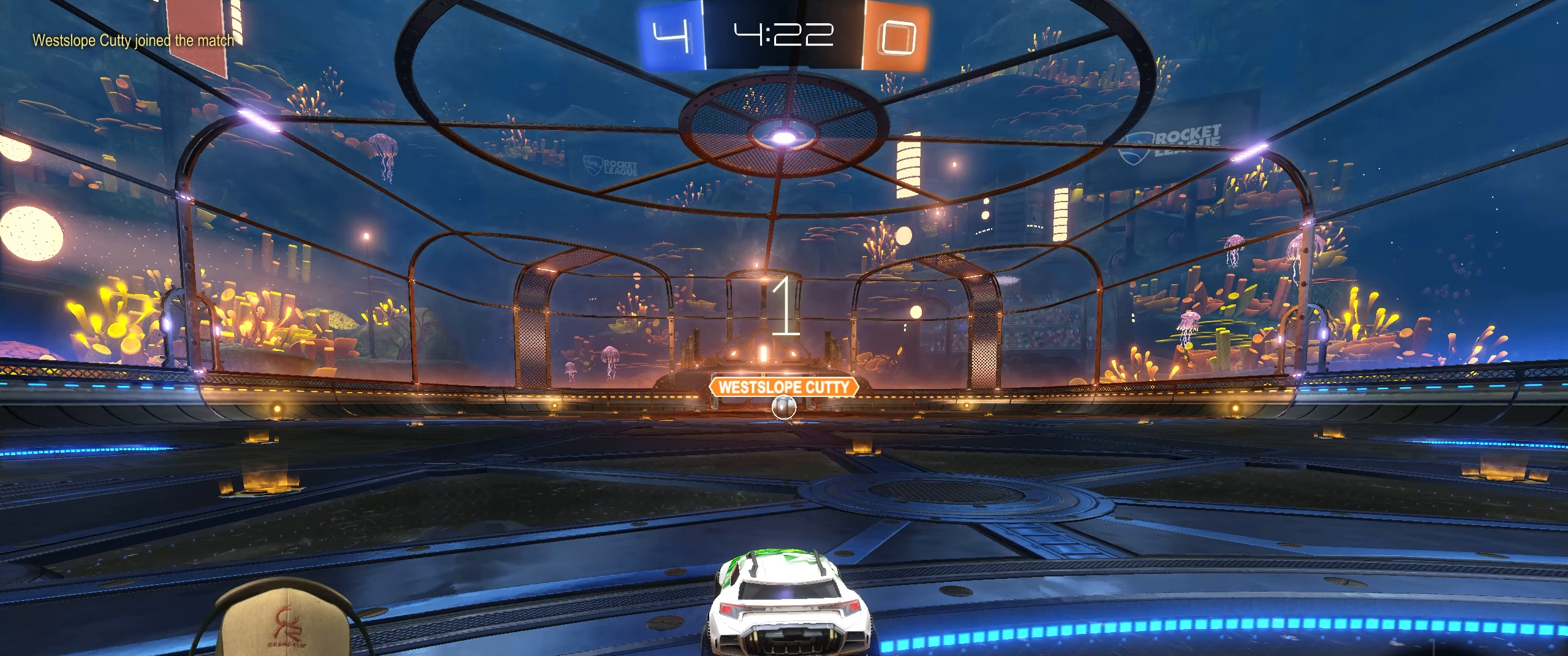
{"buttons": ["R1", "R2"], "left_stick": "center", "events": [[200, "left_stick", "right"], [417, "left_stick", "center"]]}
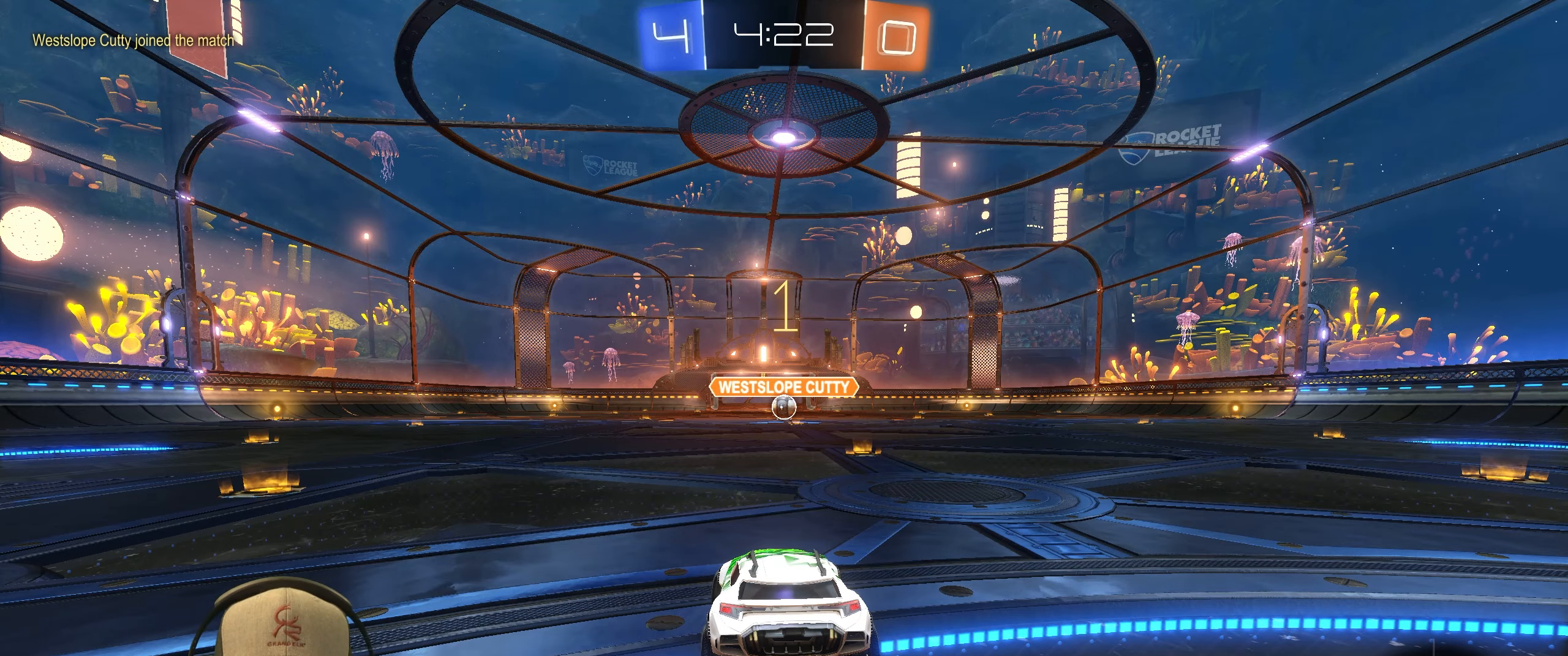
{"buttons": ["R1", "R2"], "left_stick": "right", "events": [[383, "left_stick", "right"]]}
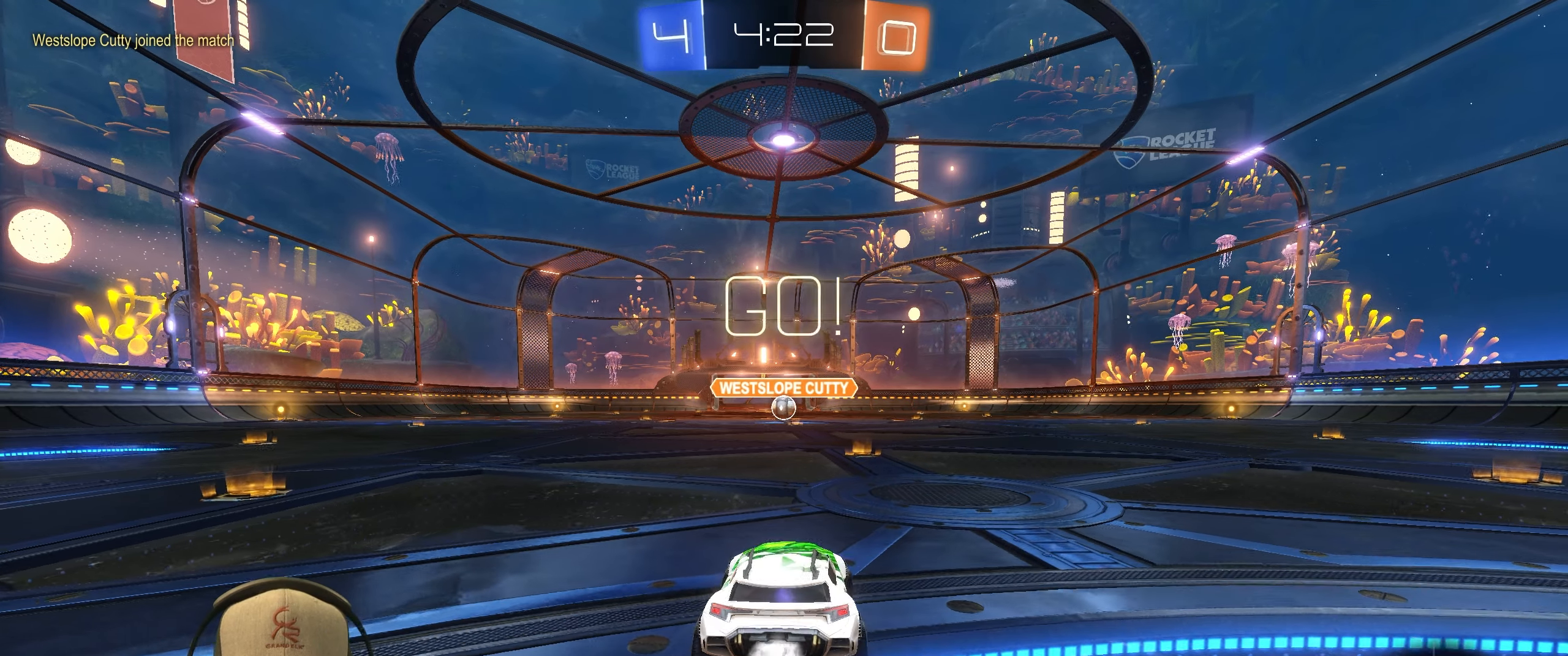
{"buttons": ["CROSS", "L1", "R1", "R2"], "left_stick": "up-right", "events": [[33, "left_stick", "center"], [167, "left_stick", "left"], [350, "CROSS", "down"], [383, "L1", "down"], [417, "CROSS", "up"], [417, "left_stick", "up-right"], [483, "CROSS", "down"]]}
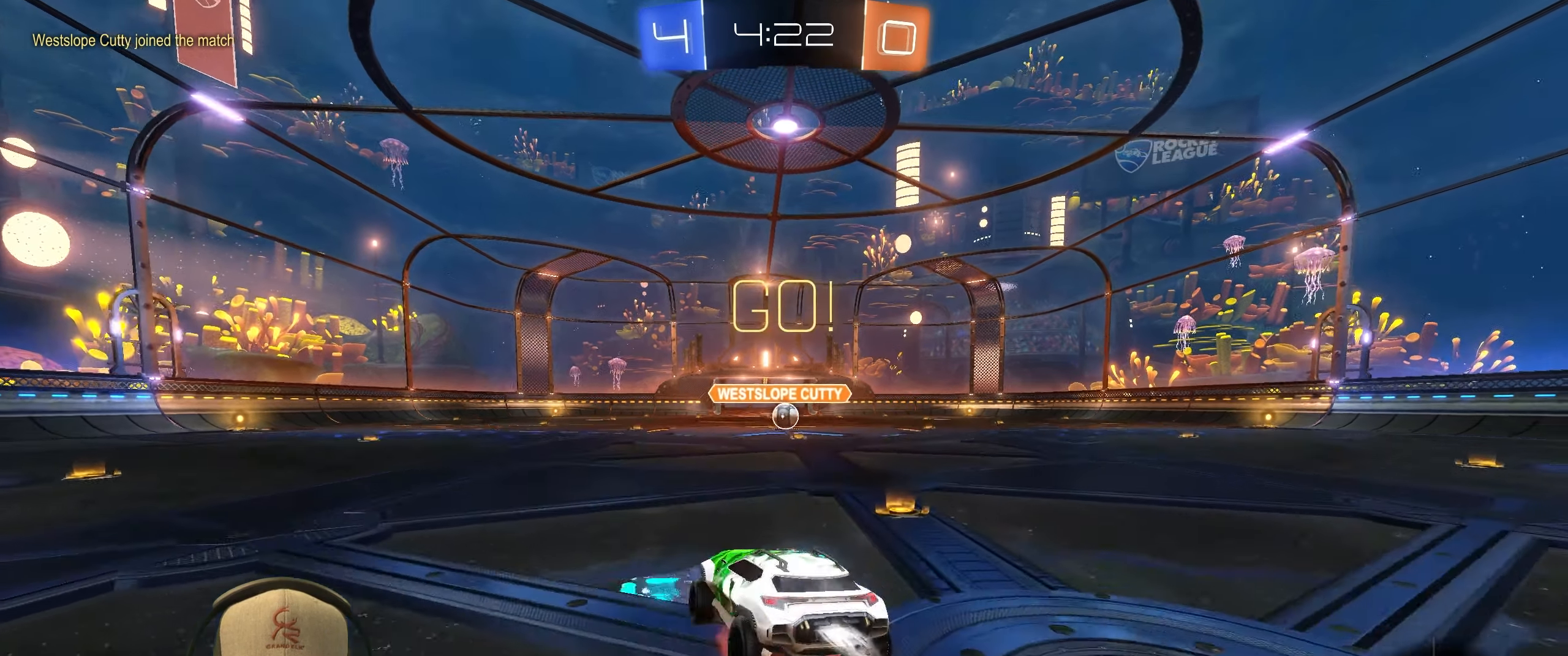
{"buttons": ["L1"], "left_stick": "down-right", "events": [[50, "CROSS", "up"], [67, "left_stick", "down-right"], [350, "R1", "up"], [450, "R2", "up"]]}
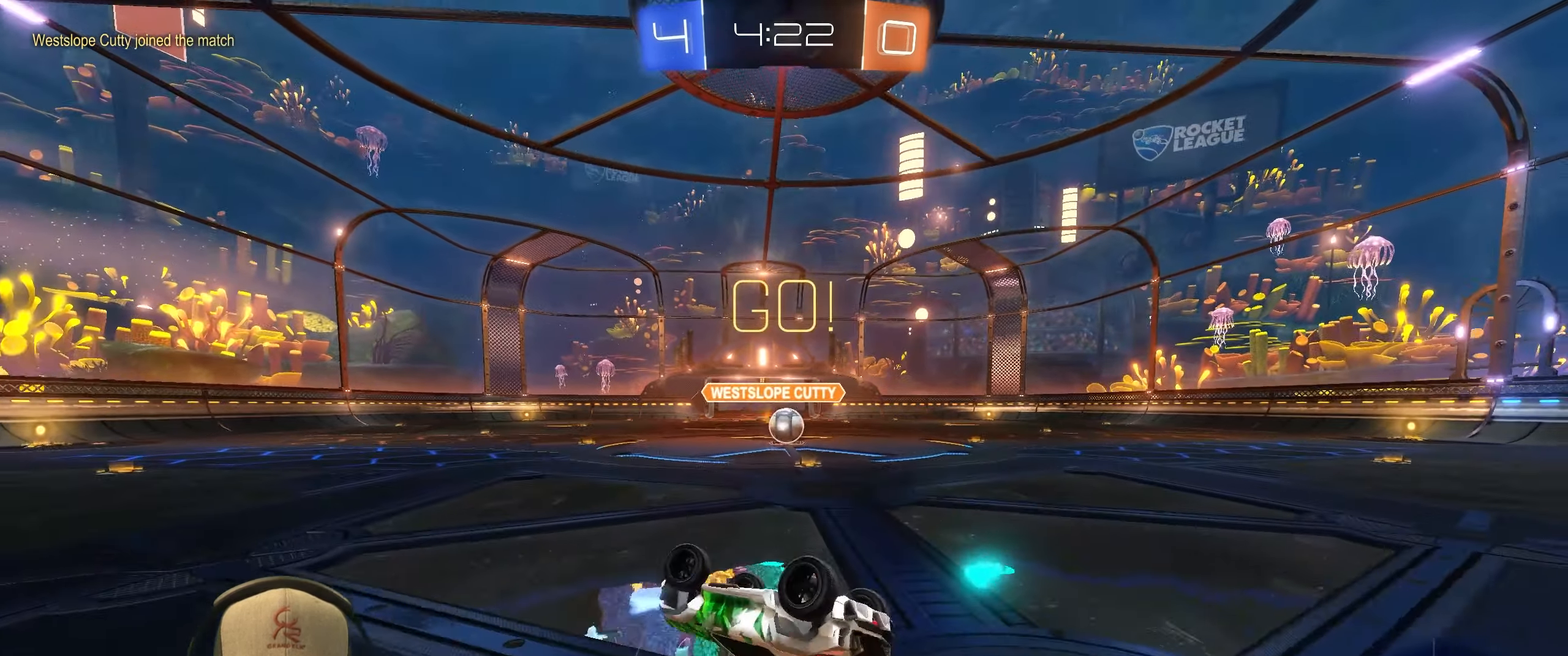
{"buttons": ["R2"], "left_stick": "right", "events": [[167, "L1", "up"], [333, "left_stick", "center"], [417, "left_stick", "right"], [467, "R2", "down"]]}
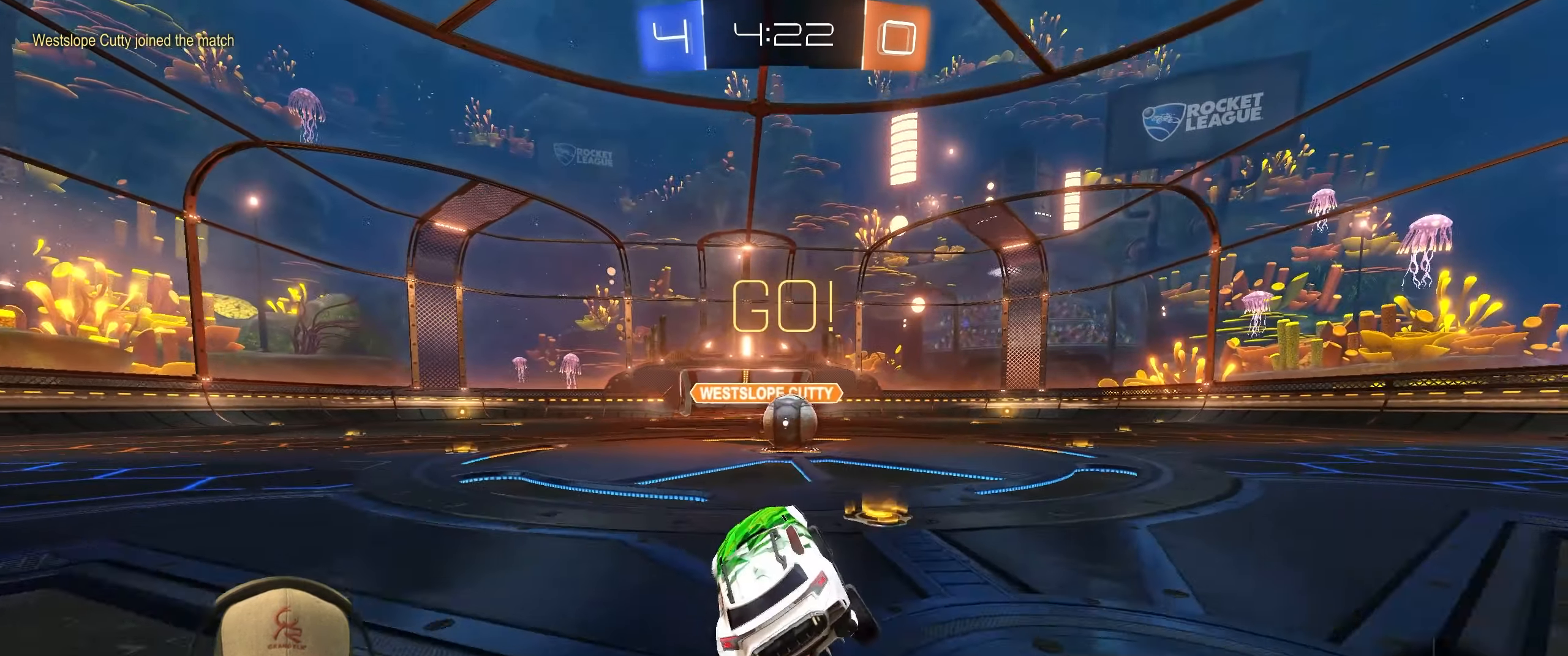
{"buttons": ["CROSS", "L1", "R1", "R2"], "left_stick": "up-right", "events": [[100, "R1", "down"], [100, "left_stick", "center"], [283, "CROSS", "down"], [350, "left_stick", "right"], [367, "CROSS", "up"], [400, "L1", "down"], [400, "left_stick", "up-right"], [450, "CROSS", "down"]]}
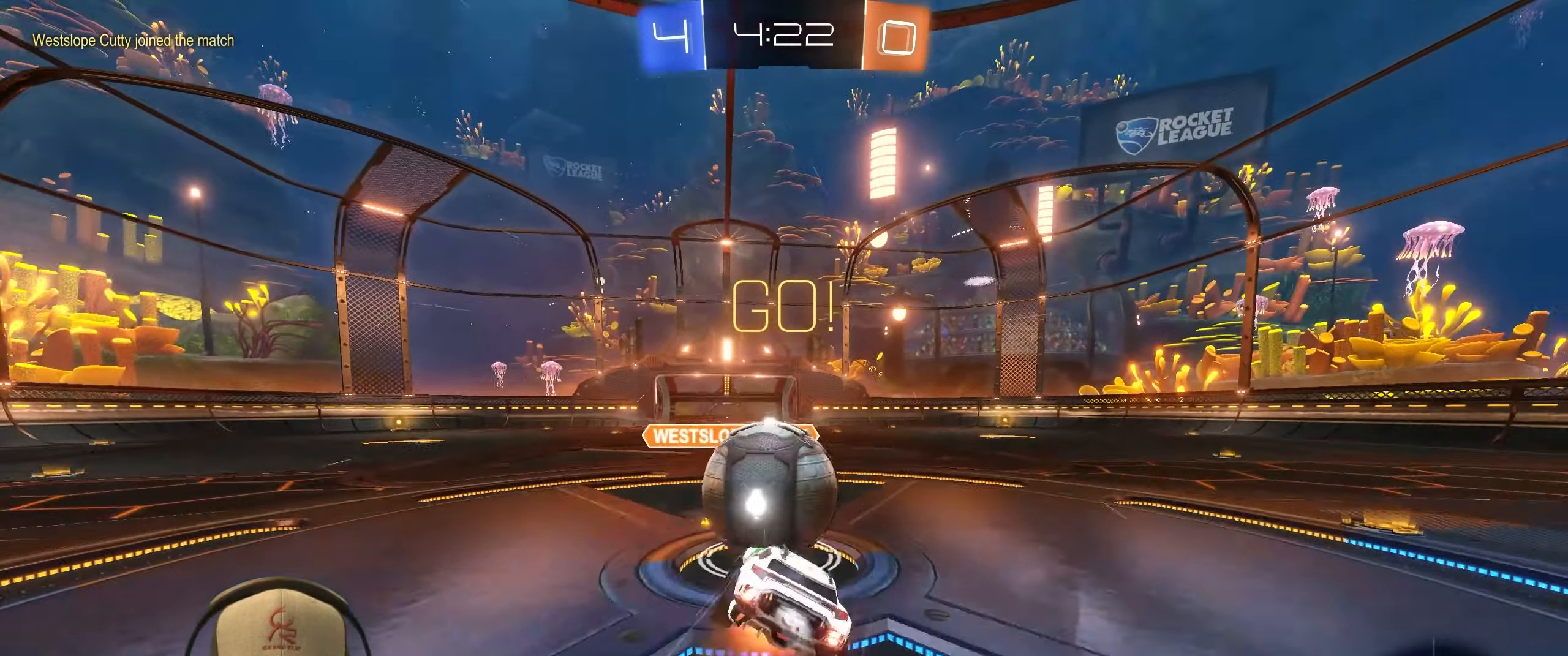
{"buttons": ["L1"], "left_stick": "up-right", "events": [[117, "CROSS", "up"], [133, "left_stick", "right"], [200, "R1", "up"], [300, "R2", "up"], [417, "left_stick", "up-right"], [483, "L1", "up"], [500, "L1", "down"]]}